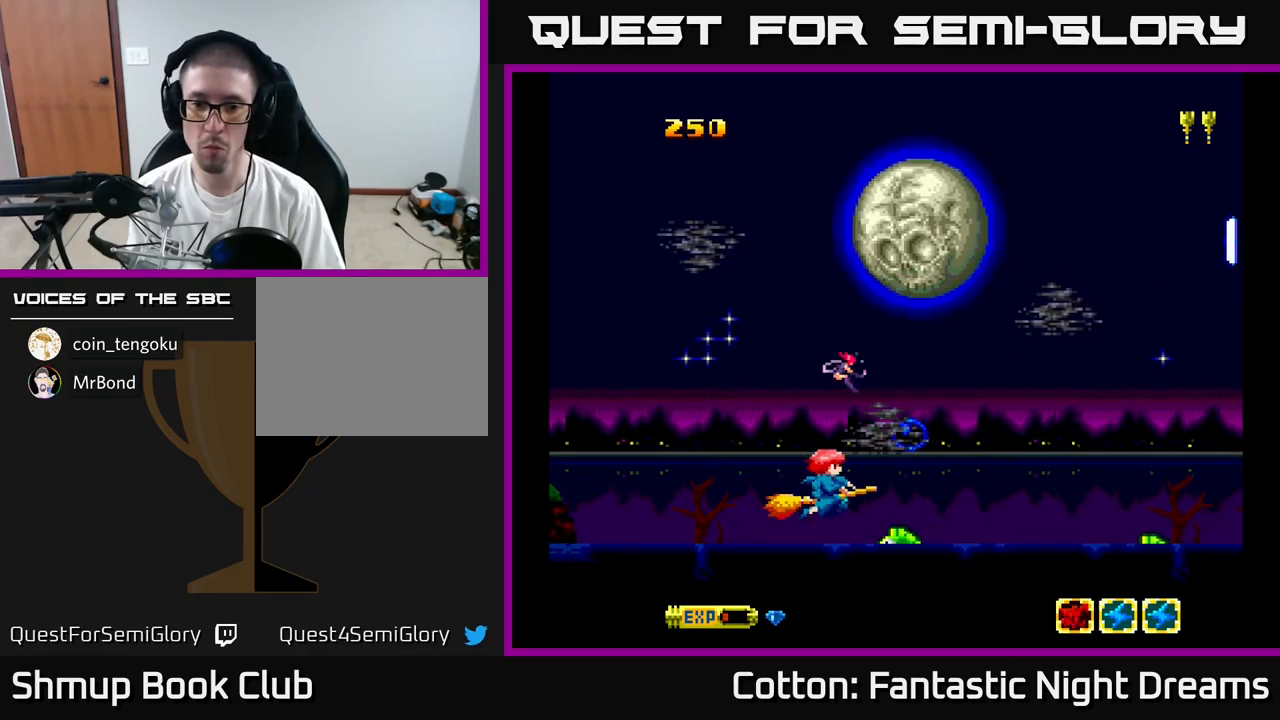
Gameplay with a controller (Xbox layout); each line is a JSON object with the inputs held at the frame after it. "events" lists button and stick changes between this image and that frame as [ms after this image, input, new state], when the widget could be followed in between. Not read: left_stick.
{"buttons": ["DPAD_DOWN", "DPAD_RIGHT"], "right_stick": "center", "events": [[117, "DPAD_UP", "down"], [150, "DPAD_LEFT", "down"], [233, "B", "up"], [267, "DPAD_UP", "up"], [317, "DPAD_LEFT", "up"], [333, "DPAD_DOWN", "down"], [333, "Y", "up"], [350, "DPAD_RIGHT", "down"]]}
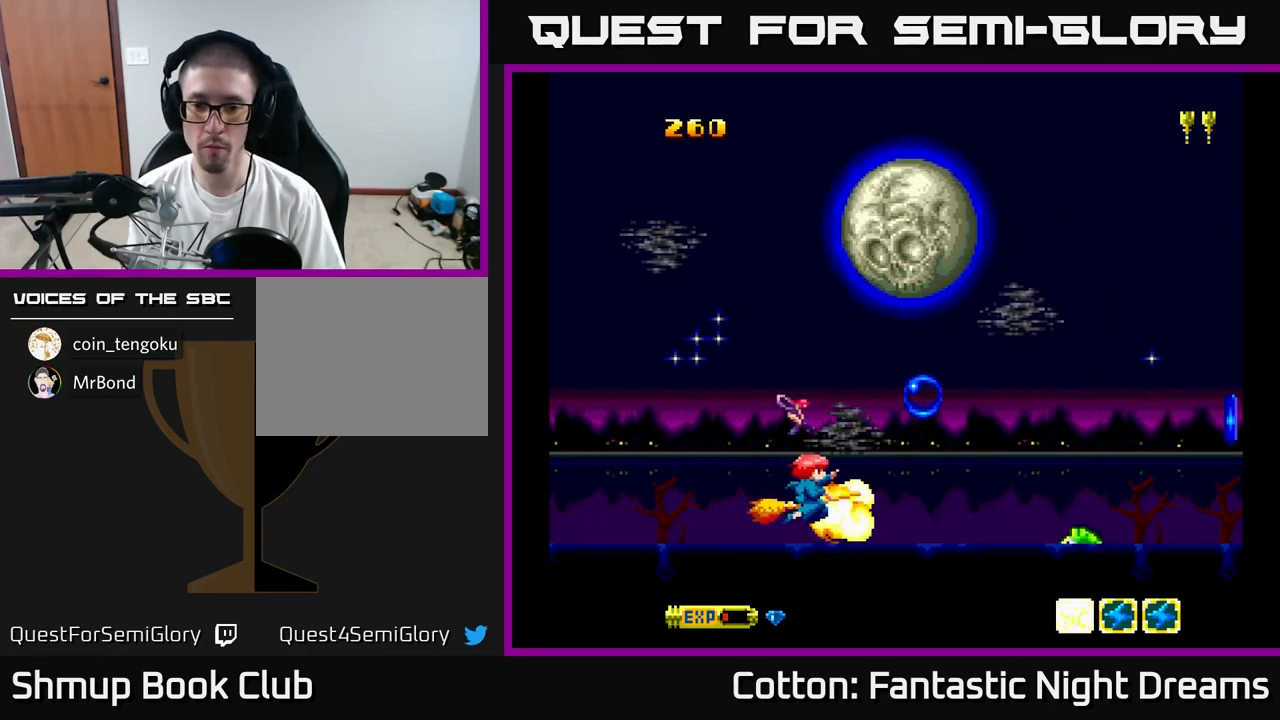
{"buttons": ["B", "Y"], "right_stick": "center", "events": [[67, "DPAD_DOWN", "up"], [100, "Y", "down"], [200, "DPAD_UP", "down"], [250, "DPAD_RIGHT", "up"], [300, "B", "down"], [300, "DPAD_RIGHT", "down"], [300, "DPAD_UP", "up"], [367, "DPAD_RIGHT", "up"]]}
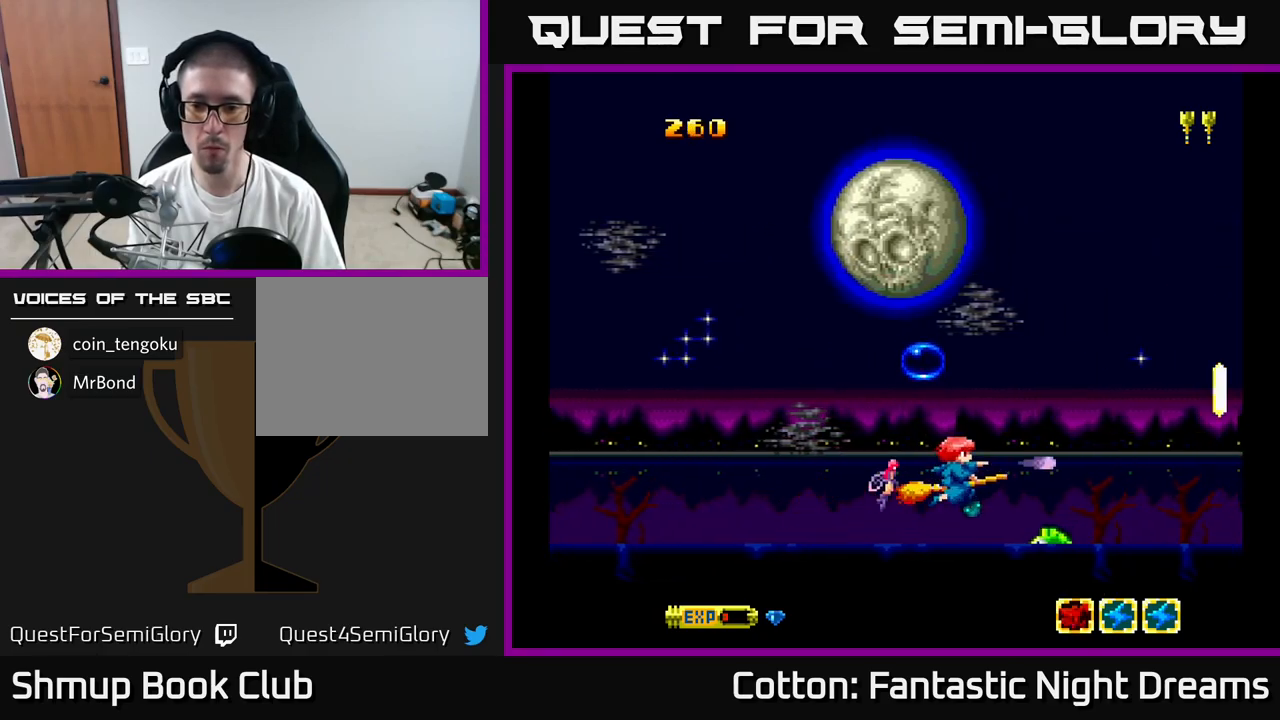
{"buttons": ["B", "Y"], "right_stick": "center", "events": [[367, "DPAD_LEFT", "down"], [433, "DPAD_LEFT", "up"]]}
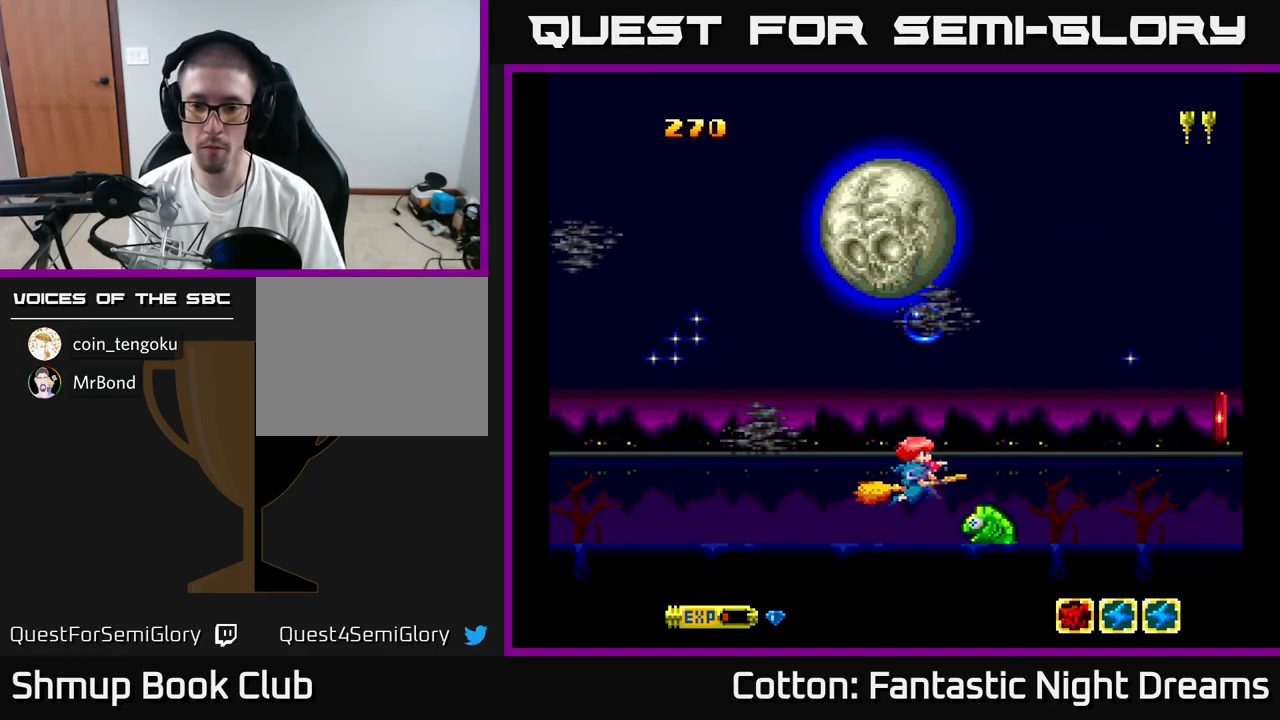
{"buttons": ["DPAD_RIGHT"], "right_stick": "center", "events": [[100, "DPAD_LEFT", "down"], [233, "B", "up"], [267, "DPAD_LEFT", "up"], [267, "Y", "up"], [300, "DPAD_UP", "down"], [350, "DPAD_RIGHT", "down"], [400, "DPAD_UP", "up"]]}
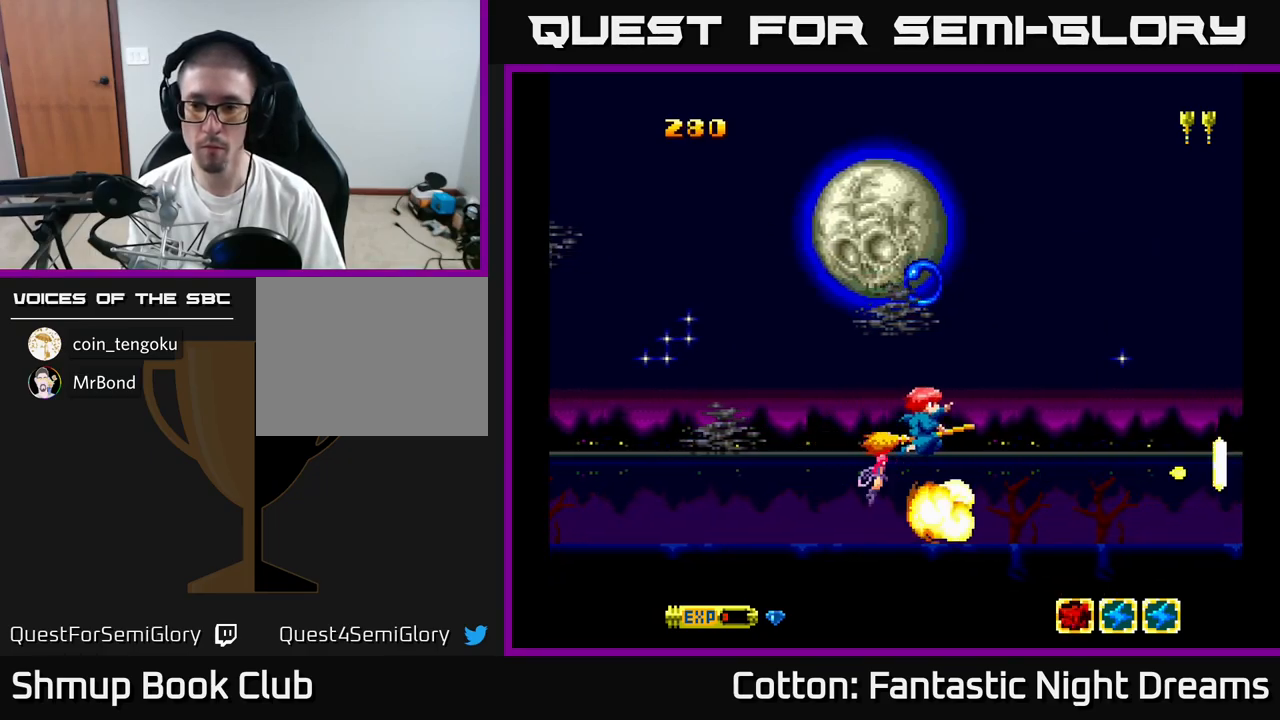
{"buttons": ["DPAD_RIGHT"], "right_stick": "center", "events": [[67, "DPAD_DOWN", "down"], [317, "DPAD_DOWN", "up"]]}
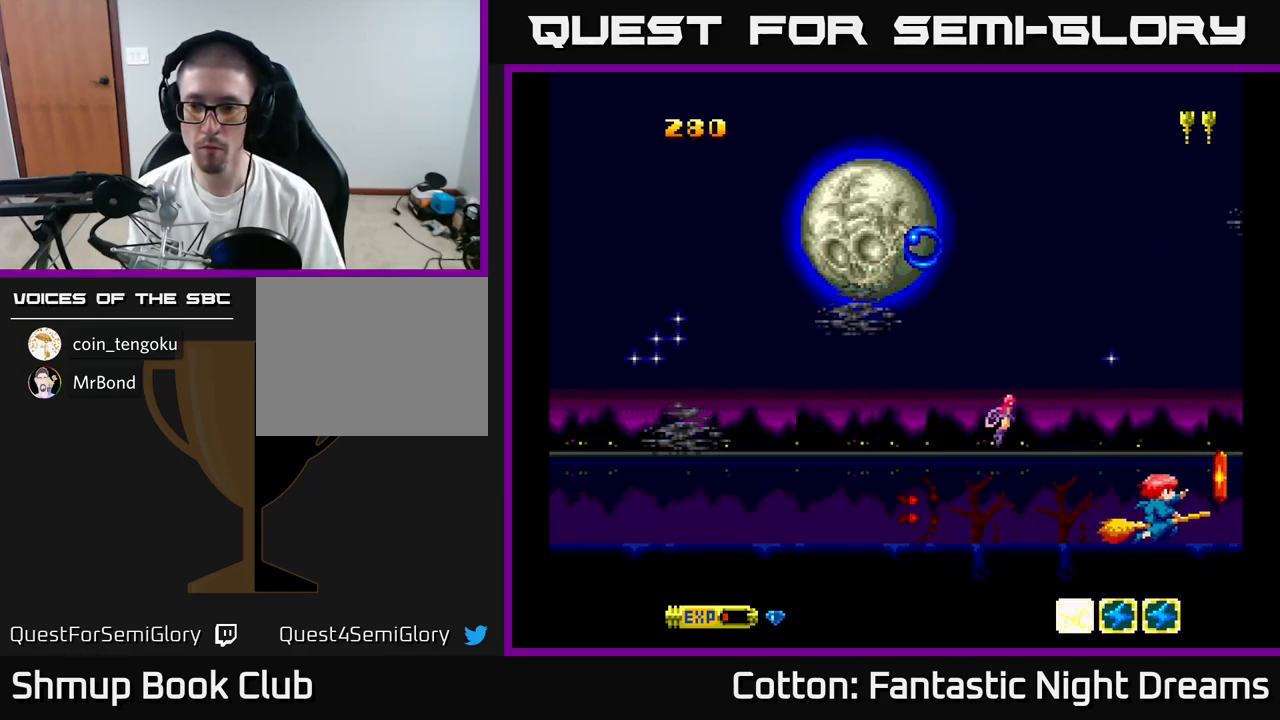
{"buttons": [], "right_stick": "center", "events": [[50, "DPAD_RIGHT", "up"], [83, "DPAD_LEFT", "down"], [233, "DPAD_LEFT", "up"]]}
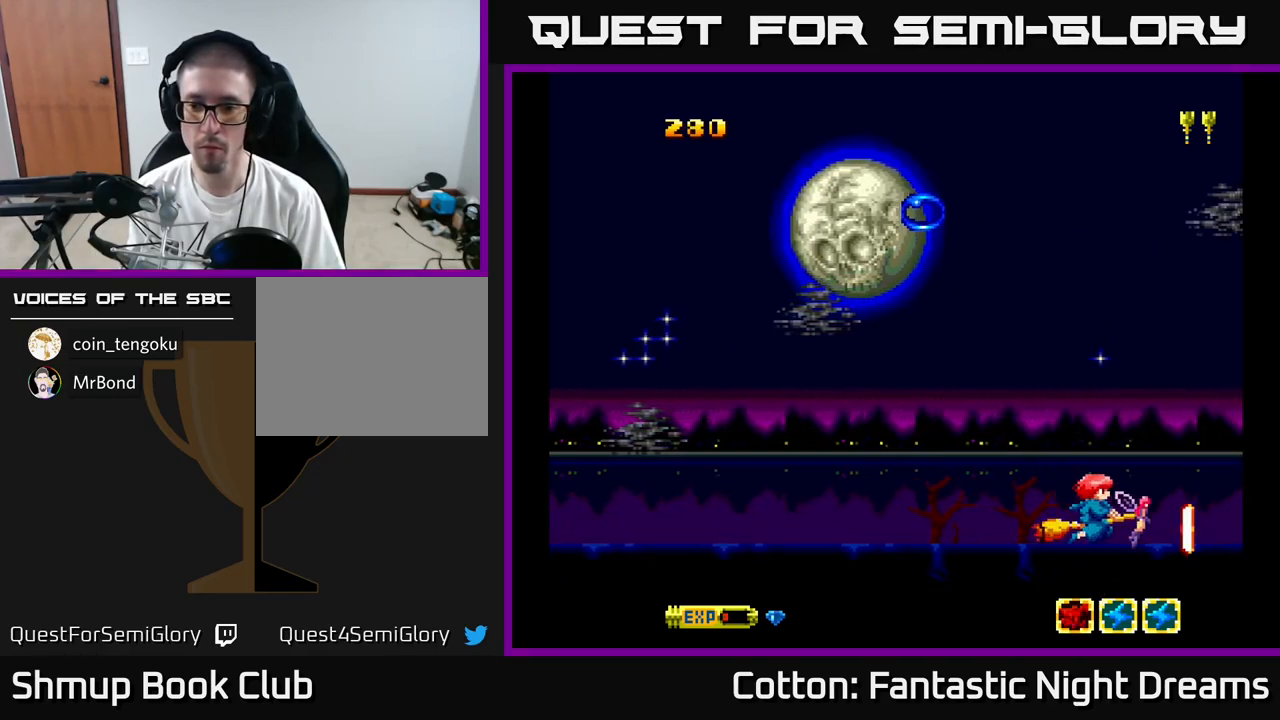
{"buttons": [], "right_stick": "center", "events": [[50, "B", "down"], [100, "B", "up"], [150, "DPAD_LEFT", "down"], [150, "DPAD_UP", "down"], [300, "DPAD_LEFT", "up"], [300, "DPAD_UP", "up"]]}
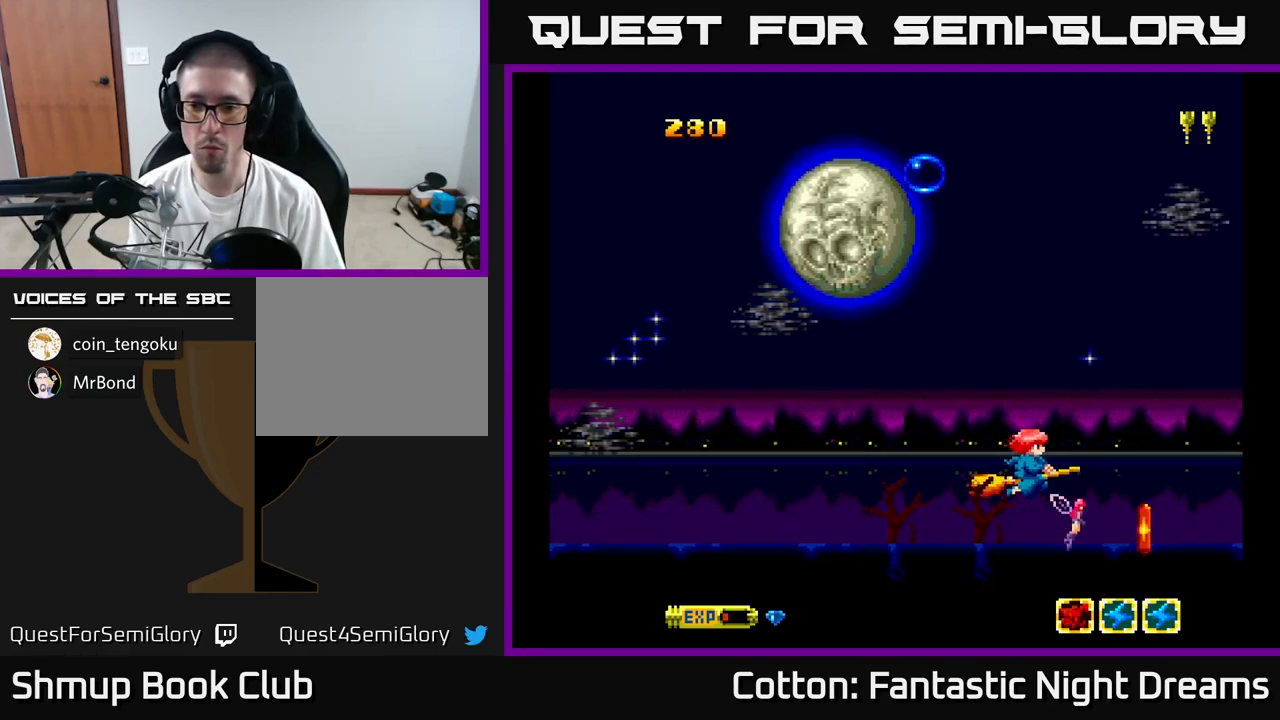
{"buttons": [], "right_stick": "center", "events": [[83, "B", "down"], [150, "B", "up"]]}
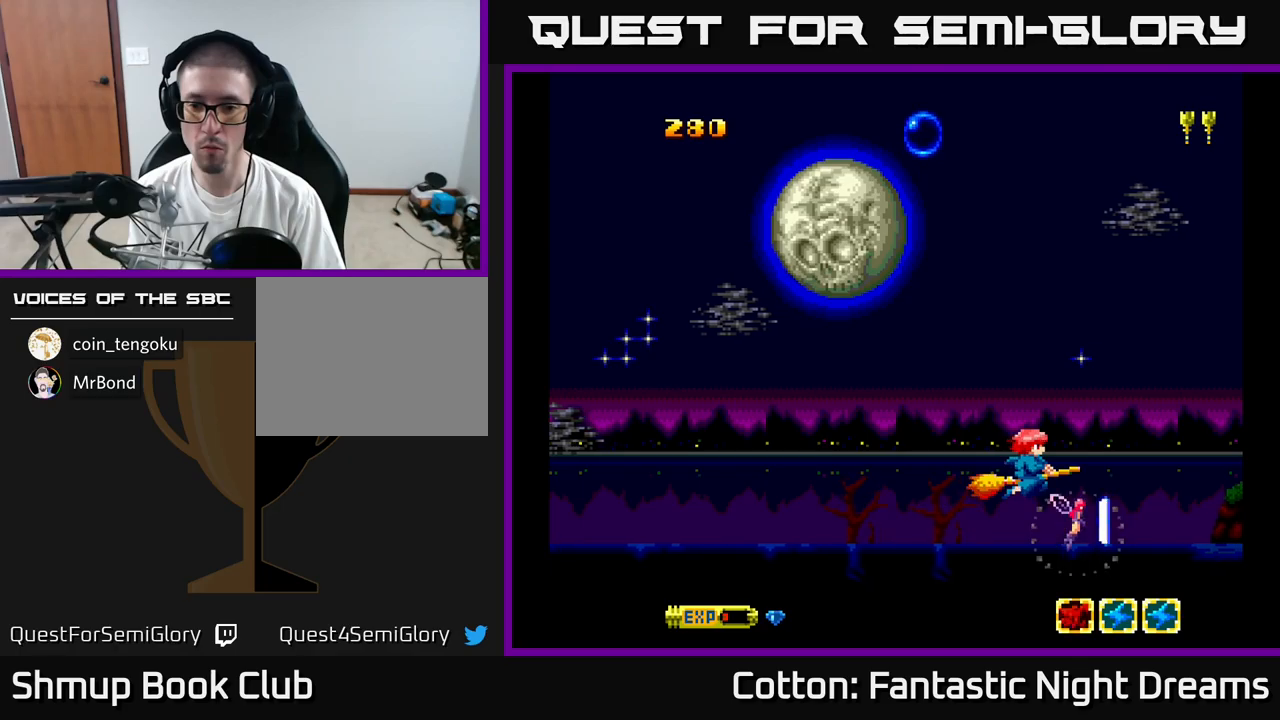
{"buttons": ["Y", "DPAD_UP", "DPAD_LEFT"], "right_stick": "center", "events": [[200, "DPAD_DOWN", "down"], [217, "DPAD_RIGHT", "down"], [317, "DPAD_DOWN", "up"], [350, "DPAD_RIGHT", "up"], [367, "DPAD_UP", "down"], [384, "DPAD_LEFT", "down"], [467, "Y", "down"]]}
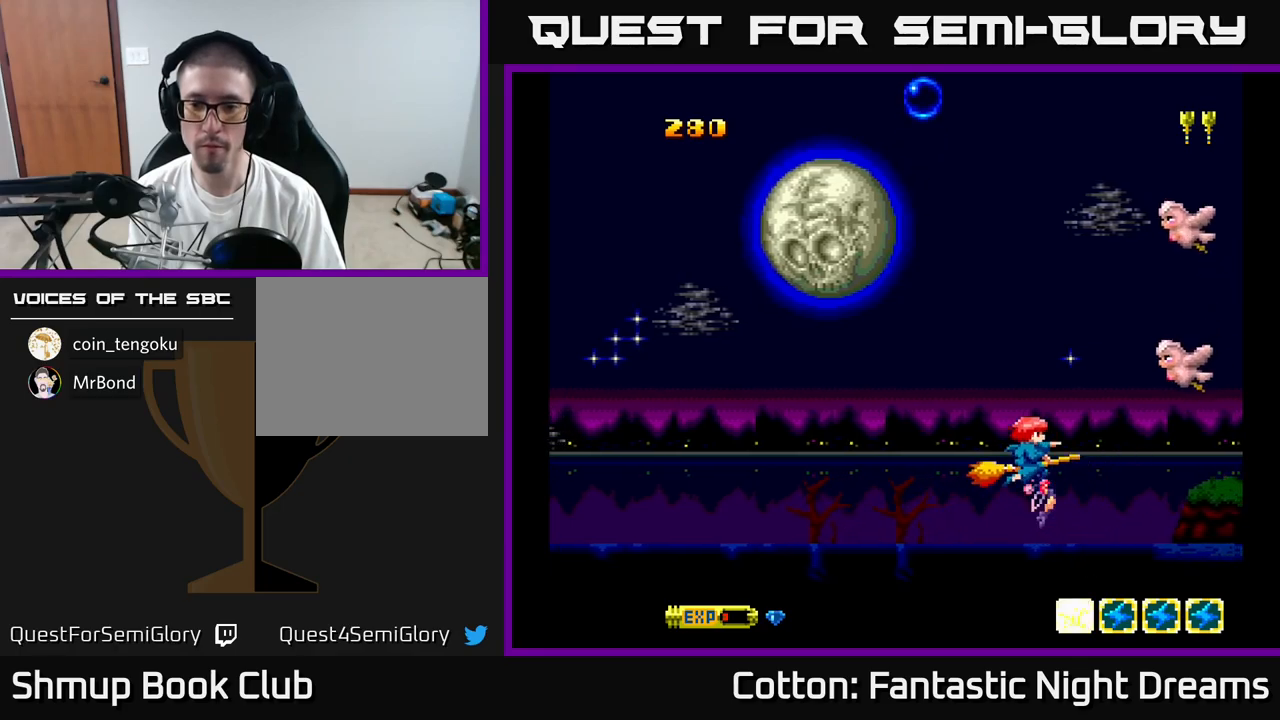
{"buttons": ["B", "Y", "DPAD_UP", "DPAD_LEFT"], "right_stick": "center", "events": [[67, "DPAD_LEFT", "up"], [200, "DPAD_LEFT", "down"], [234, "DPAD_UP", "up"], [284, "B", "down"], [350, "DPAD_DOWN", "down"], [467, "DPAD_DOWN", "up"], [500, "DPAD_UP", "down"]]}
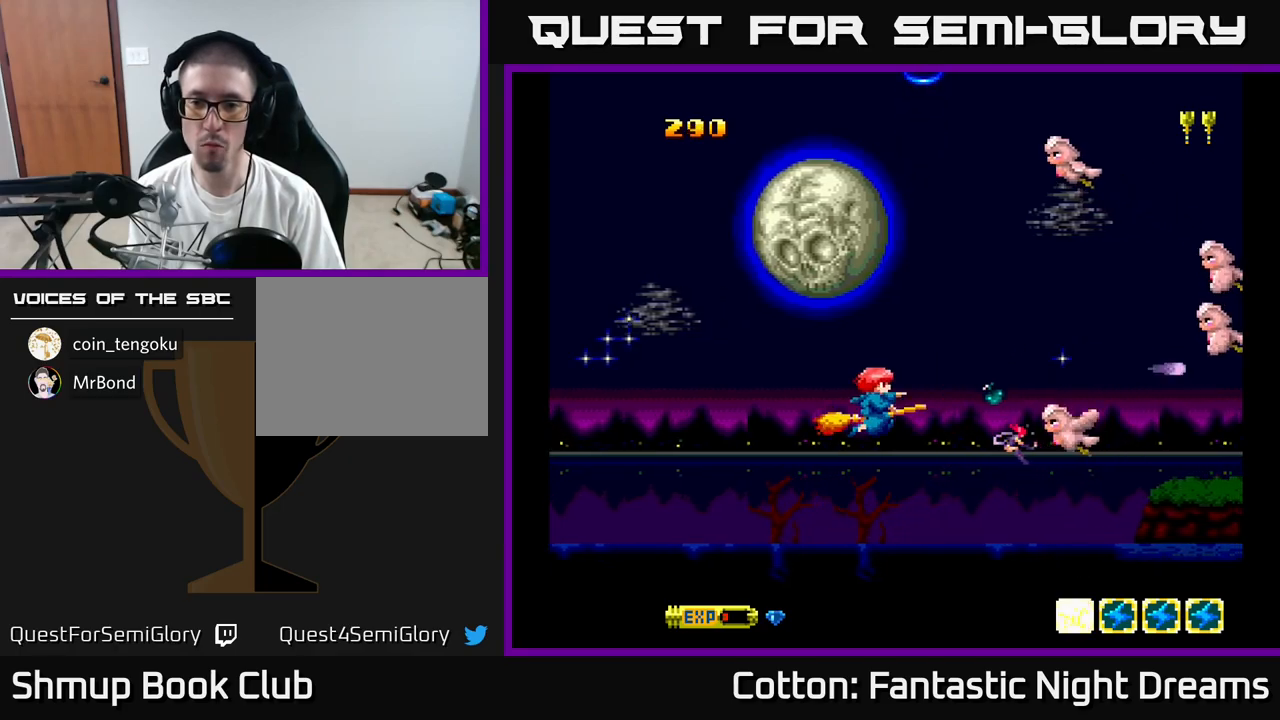
{"buttons": ["B", "Y", "DPAD_UP"], "right_stick": "center", "events": [[100, "DPAD_LEFT", "up"]]}
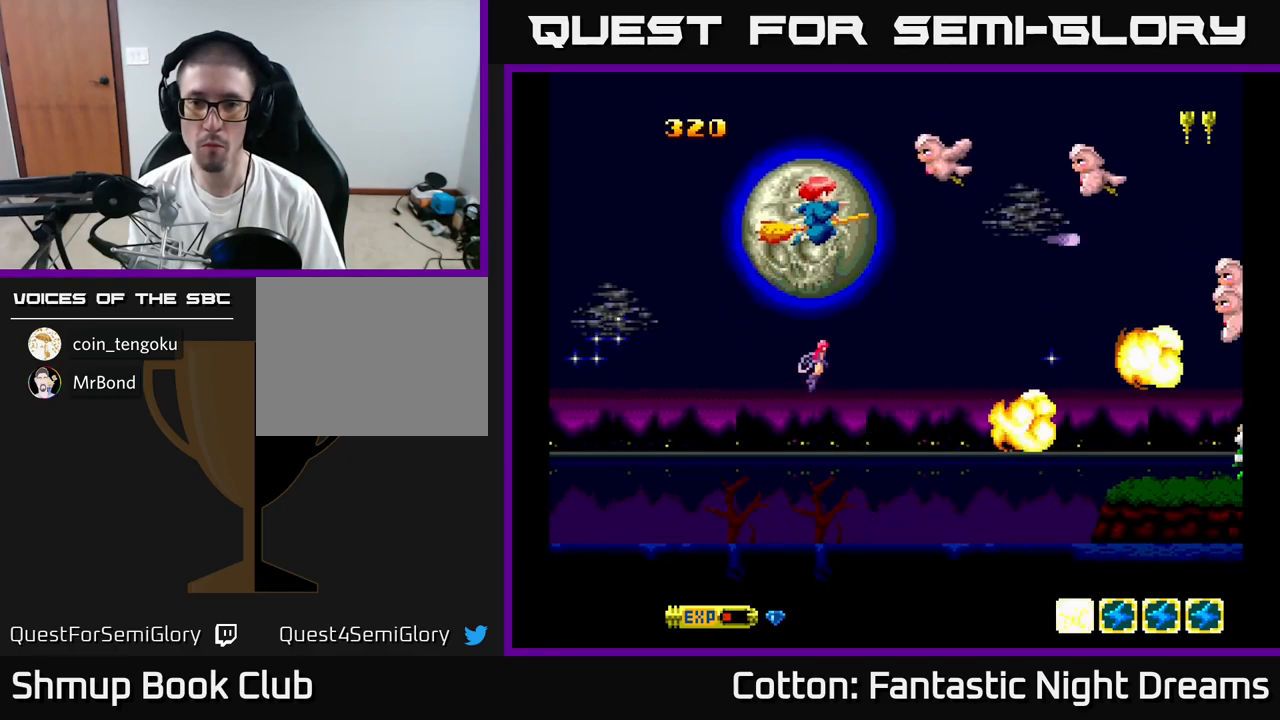
{"buttons": ["B", "Y"], "right_stick": "center", "events": [[50, "DPAD_LEFT", "down"], [84, "DPAD_UP", "up"], [100, "DPAD_LEFT", "up"], [300, "DPAD_LEFT", "down"], [350, "DPAD_LEFT", "up"]]}
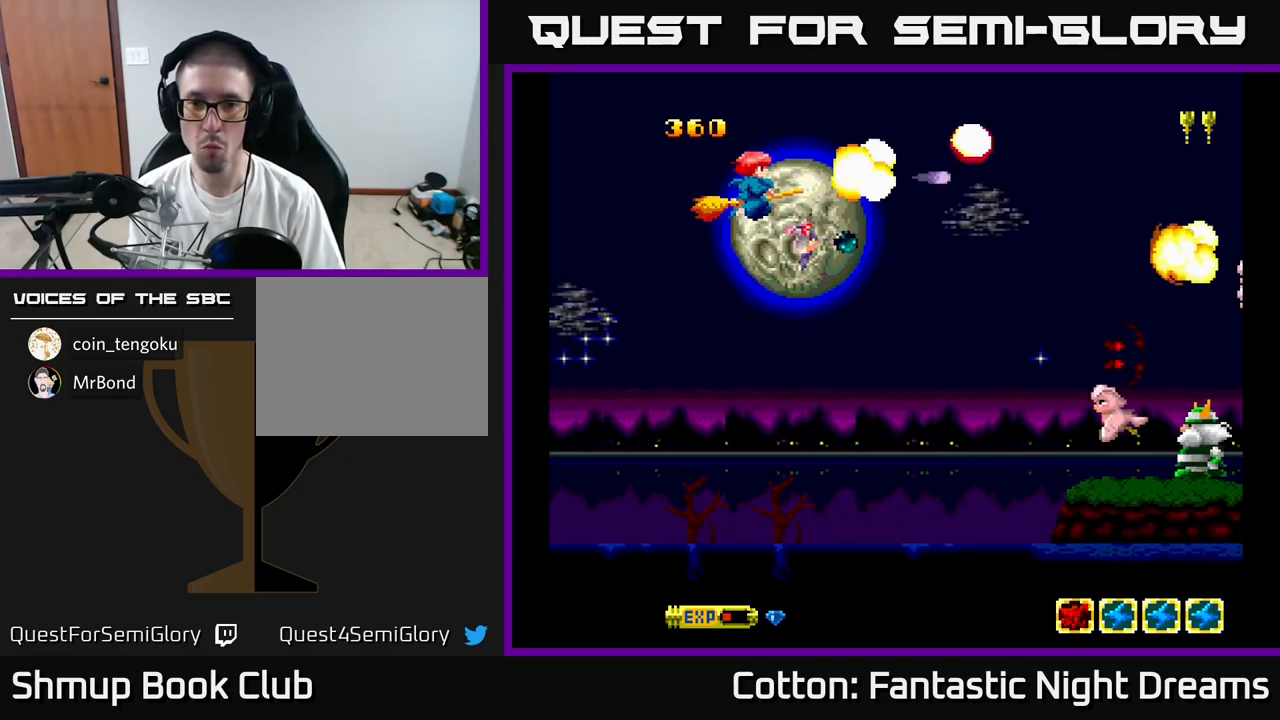
{"buttons": ["B", "Y", "DPAD_DOWN"], "right_stick": "center", "events": [[150, "DPAD_RIGHT", "down"], [167, "DPAD_DOWN", "down"], [384, "DPAD_RIGHT", "up"]]}
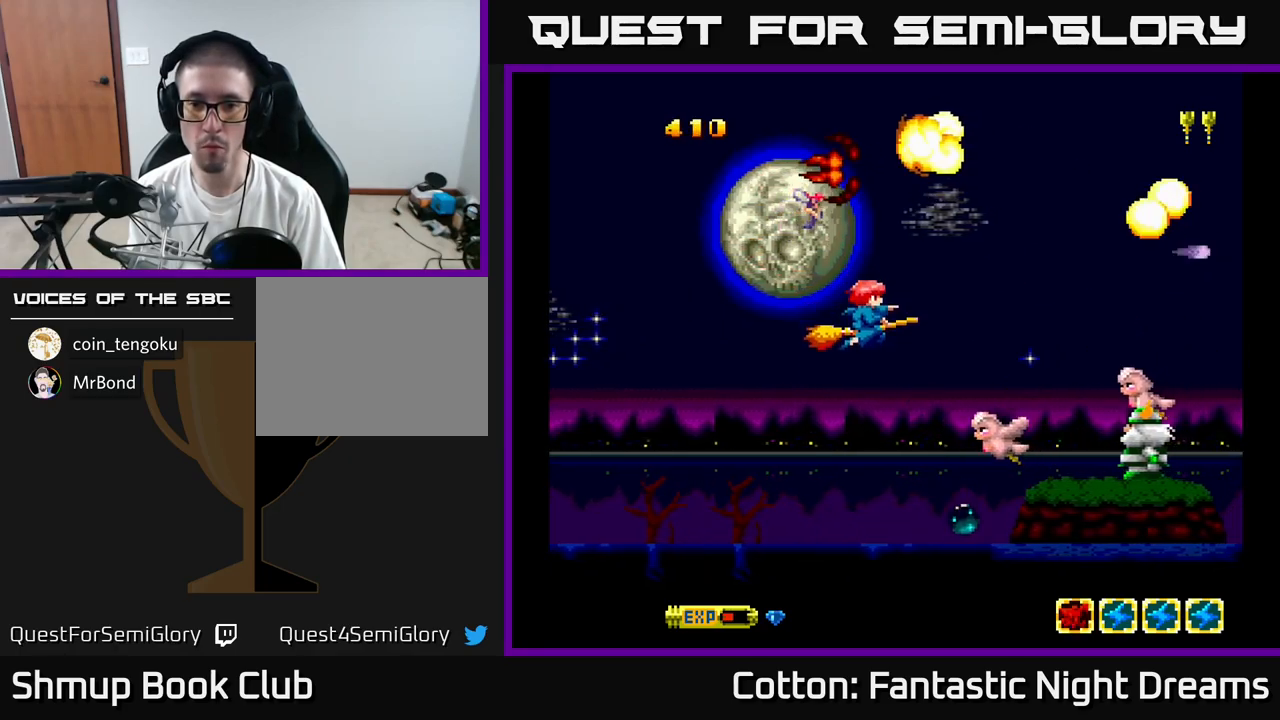
{"buttons": ["B", "Y", "DPAD_LEFT"], "right_stick": "center", "events": [[267, "DPAD_LEFT", "down"], [334, "DPAD_DOWN", "up"]]}
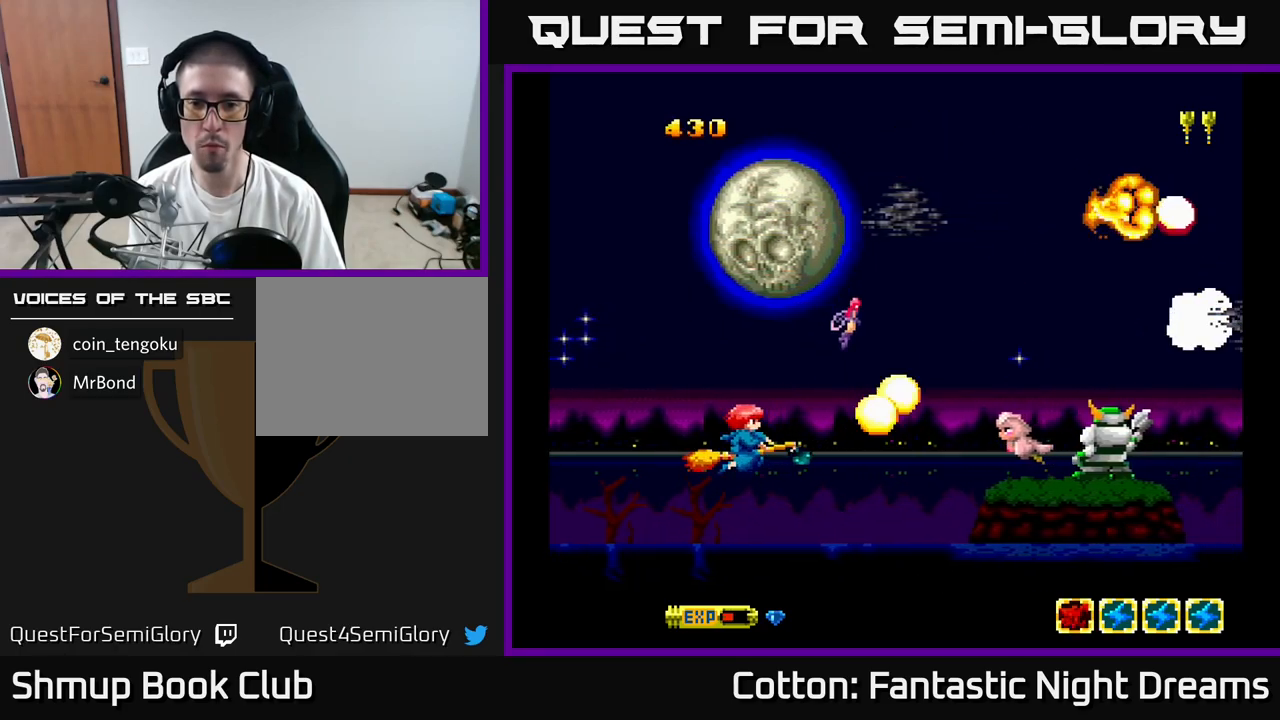
{"buttons": ["B", "Y", "DPAD_UP"], "right_stick": "center", "events": [[17, "DPAD_LEFT", "up"], [334, "DPAD_RIGHT", "down"], [467, "DPAD_RIGHT", "up"], [484, "DPAD_UP", "down"]]}
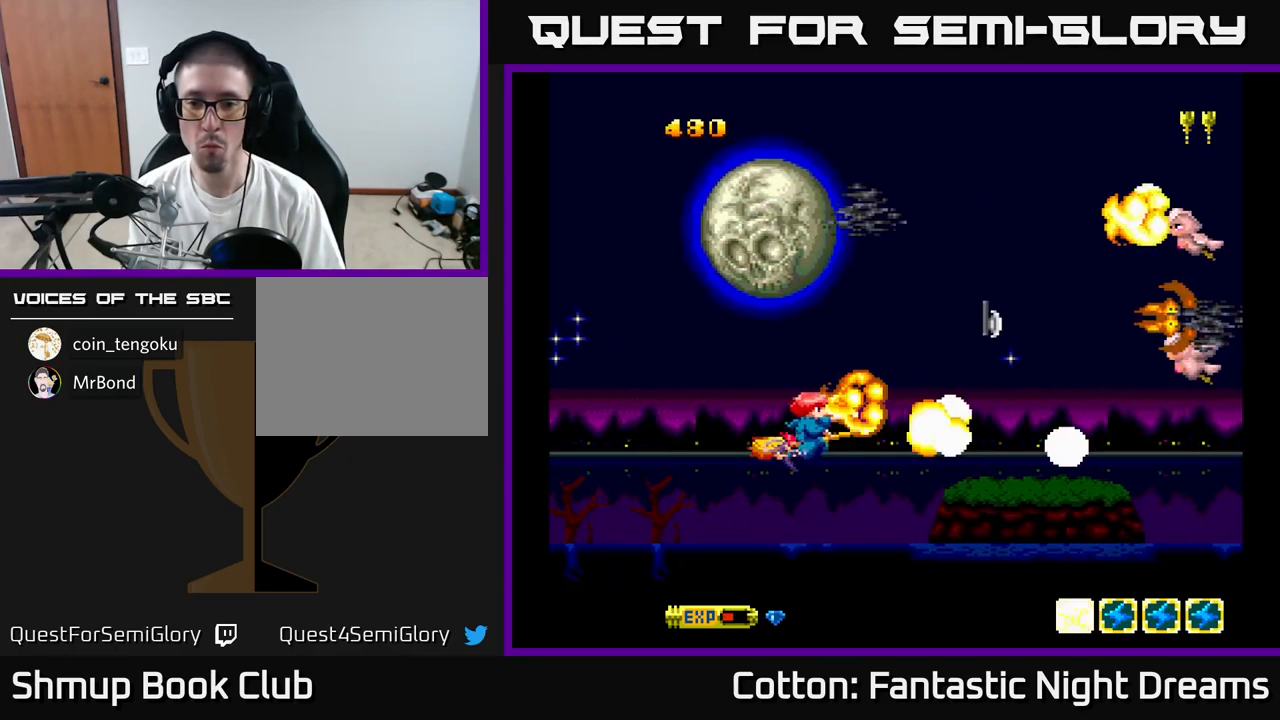
{"buttons": ["B", "Y", "DPAD_UP"], "right_stick": "center", "events": [[34, "DPAD_LEFT", "down"], [217, "DPAD_LEFT", "up"], [367, "DPAD_RIGHT", "down"], [450, "DPAD_UP", "up"], [467, "DPAD_UP", "down"], [500, "DPAD_RIGHT", "up"]]}
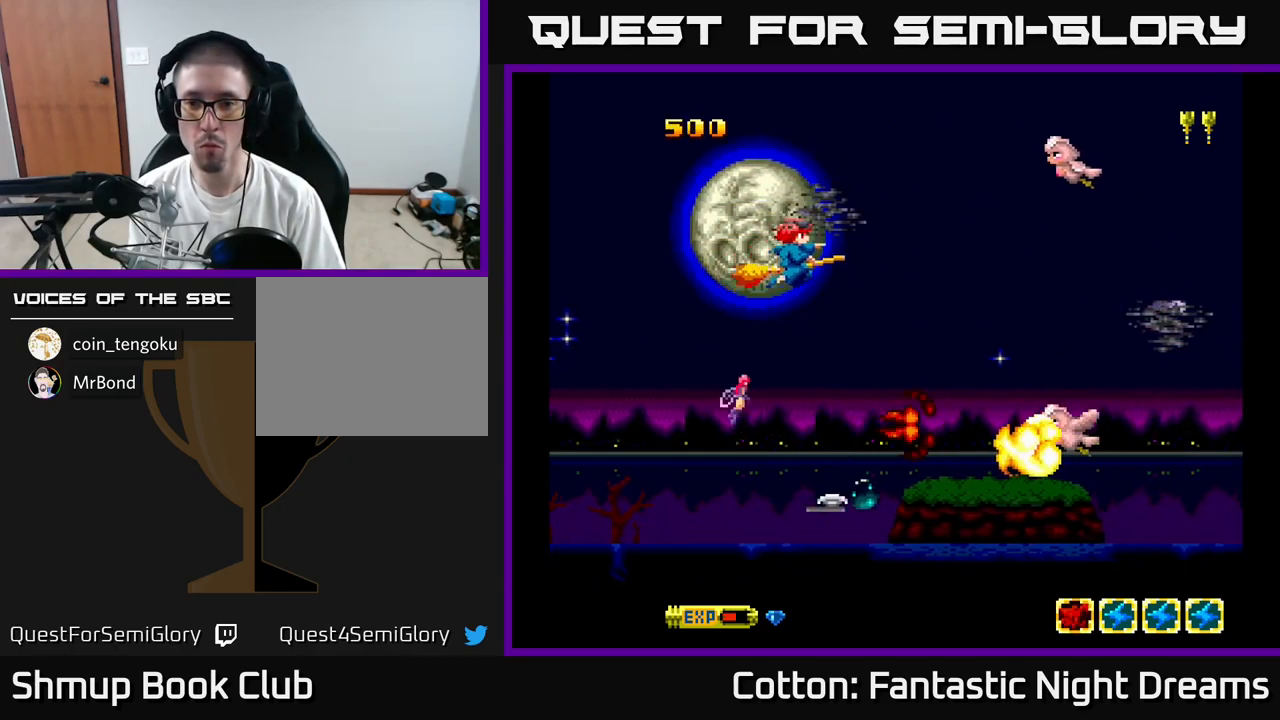
{"buttons": ["B", "Y", "DPAD_LEFT"], "right_stick": "center", "events": [[234, "DPAD_UP", "up"], [267, "DPAD_DOWN", "down"], [400, "DPAD_DOWN", "up"], [450, "DPAD_LEFT", "down"]]}
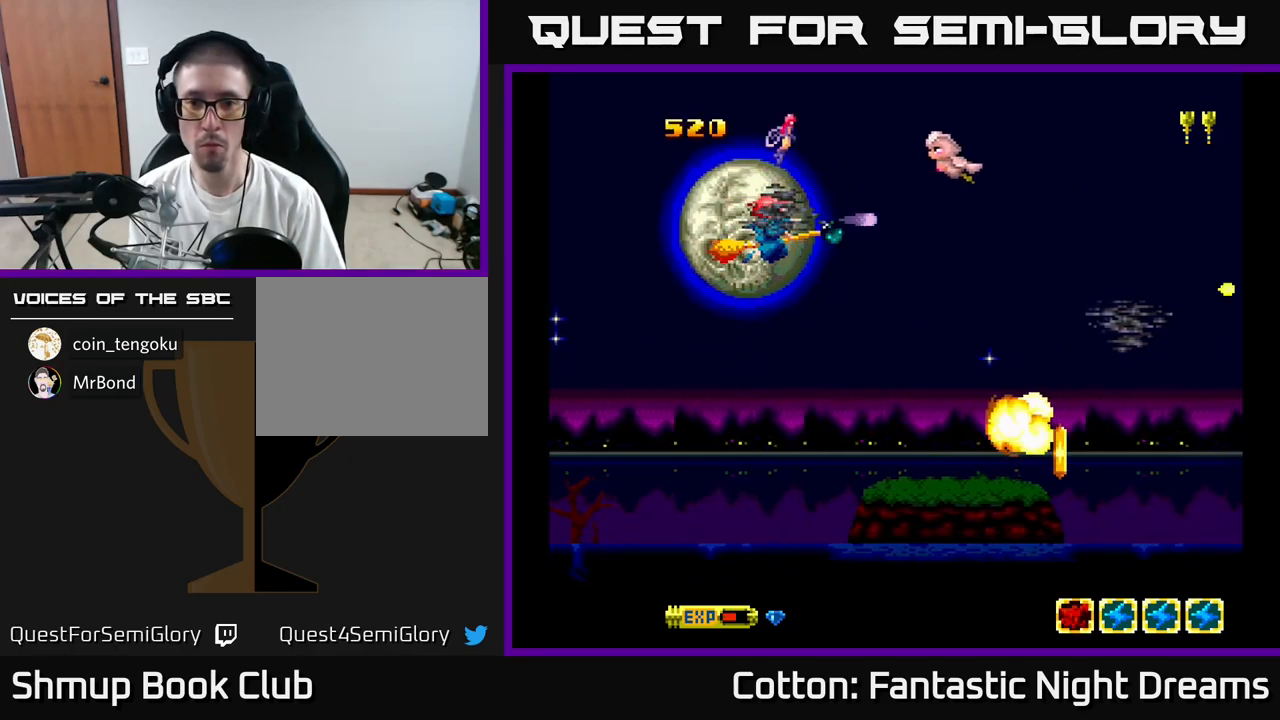
{"buttons": ["B", "Y", "DPAD_DOWN"], "right_stick": "center", "events": [[34, "DPAD_DOWN", "down"], [100, "DPAD_DOWN", "up"], [134, "DPAD_UP", "down"], [217, "DPAD_LEFT", "up"], [267, "DPAD_UP", "up"], [317, "DPAD_DOWN", "down"]]}
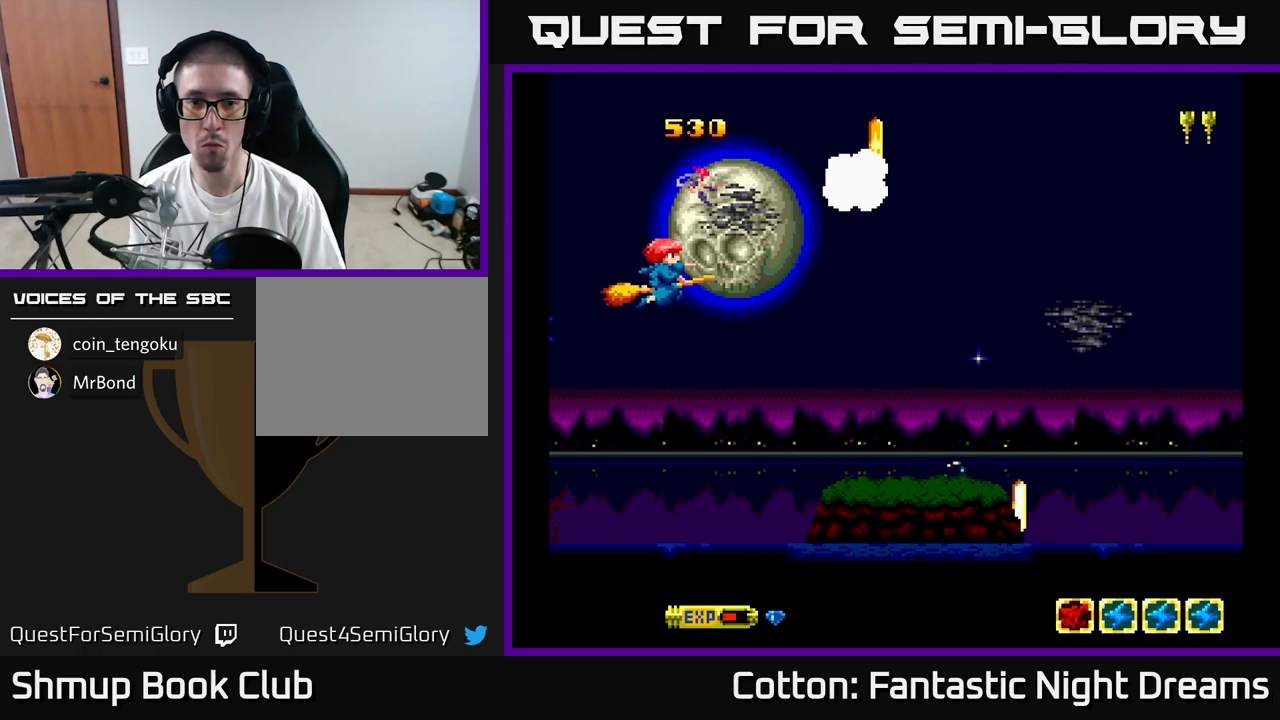
{"buttons": [], "right_stick": "center", "events": [[50, "B", "up"], [50, "DPAD_RIGHT", "down"], [66, "Y", "up"], [150, "DPAD_DOWN", "up"], [233, "DPAD_RIGHT", "up"], [233, "DPAD_UP", "down"], [350, "DPAD_UP", "up"]]}
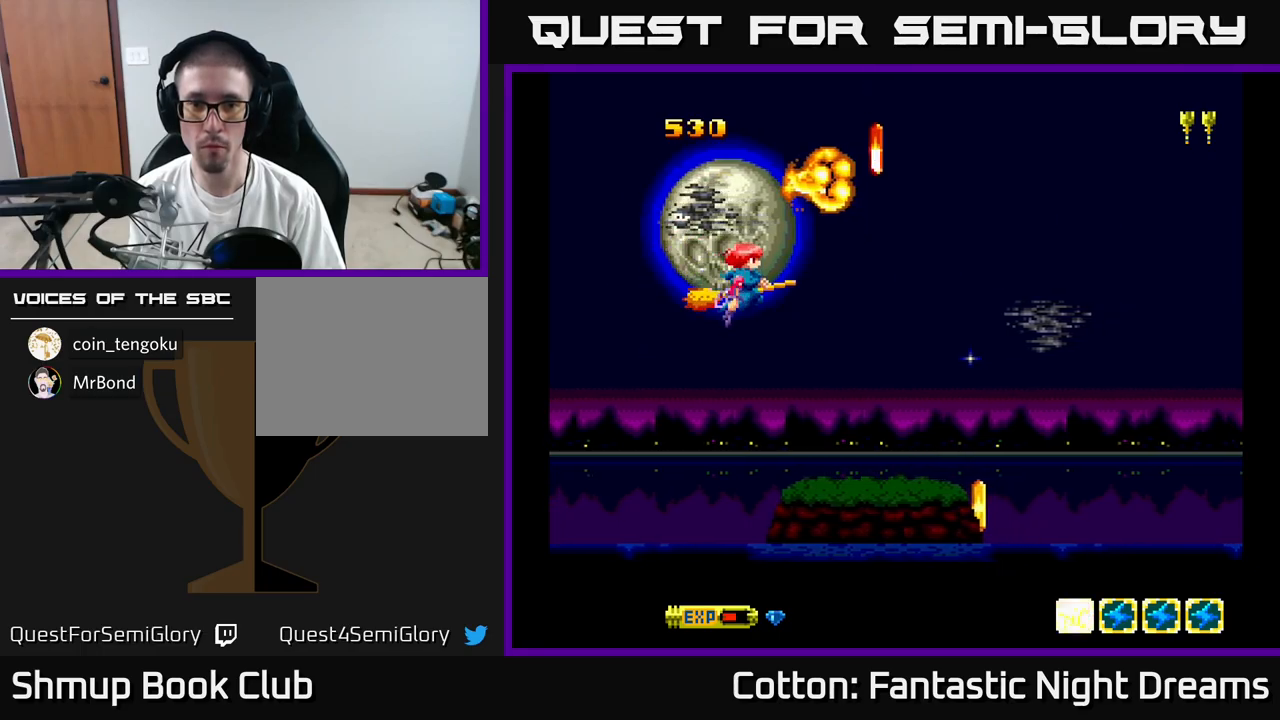
{"buttons": ["DPAD_DOWN"], "right_stick": "center", "events": [[66, "DPAD_DOWN", "down"], [166, "DPAD_RIGHT", "down"], [266, "DPAD_RIGHT", "up"], [316, "DPAD_DOWN", "up"], [433, "DPAD_DOWN", "down"]]}
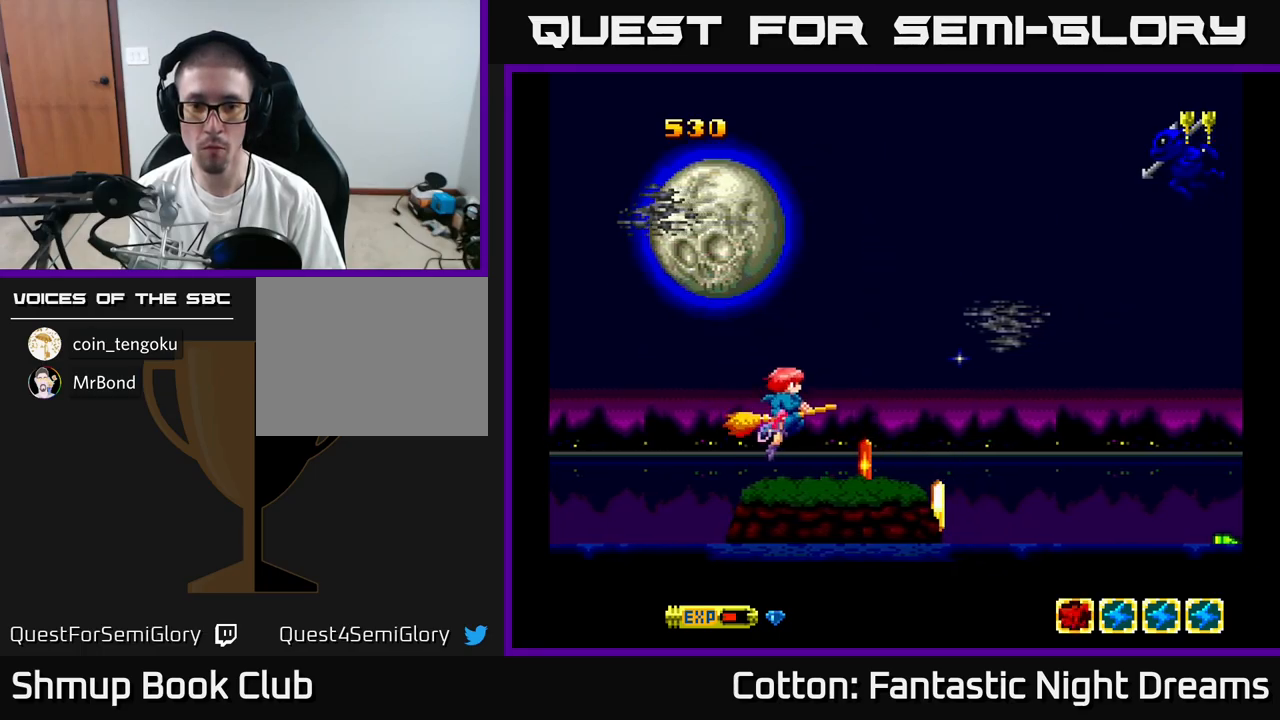
{"buttons": ["DPAD_UP"], "right_stick": "center", "events": [[166, "DPAD_LEFT", "down"], [183, "Y", "down"], [200, "DPAD_DOWN", "up"], [233, "DPAD_LEFT", "up"], [233, "Y", "up"], [500, "DPAD_UP", "down"]]}
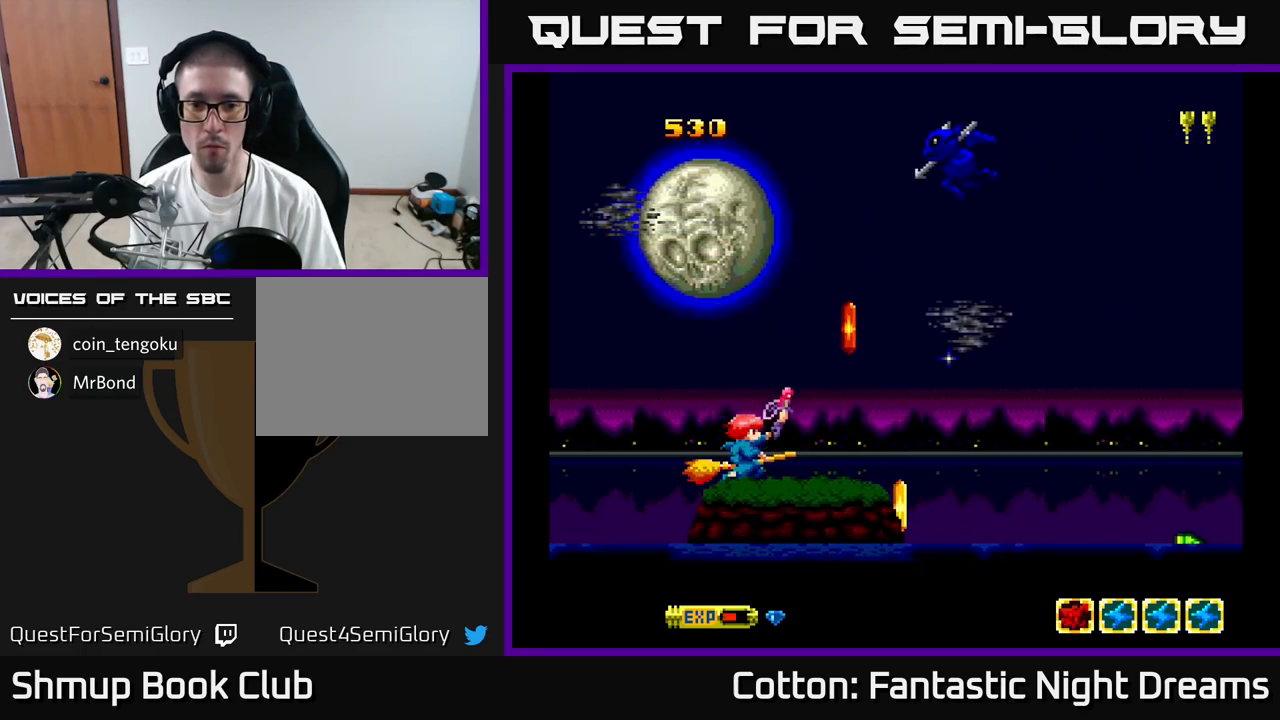
{"buttons": ["DPAD_DOWN"], "right_stick": "center", "events": [[66, "DPAD_LEFT", "down"], [166, "DPAD_LEFT", "up"], [166, "DPAD_UP", "up"], [316, "DPAD_DOWN", "down"]]}
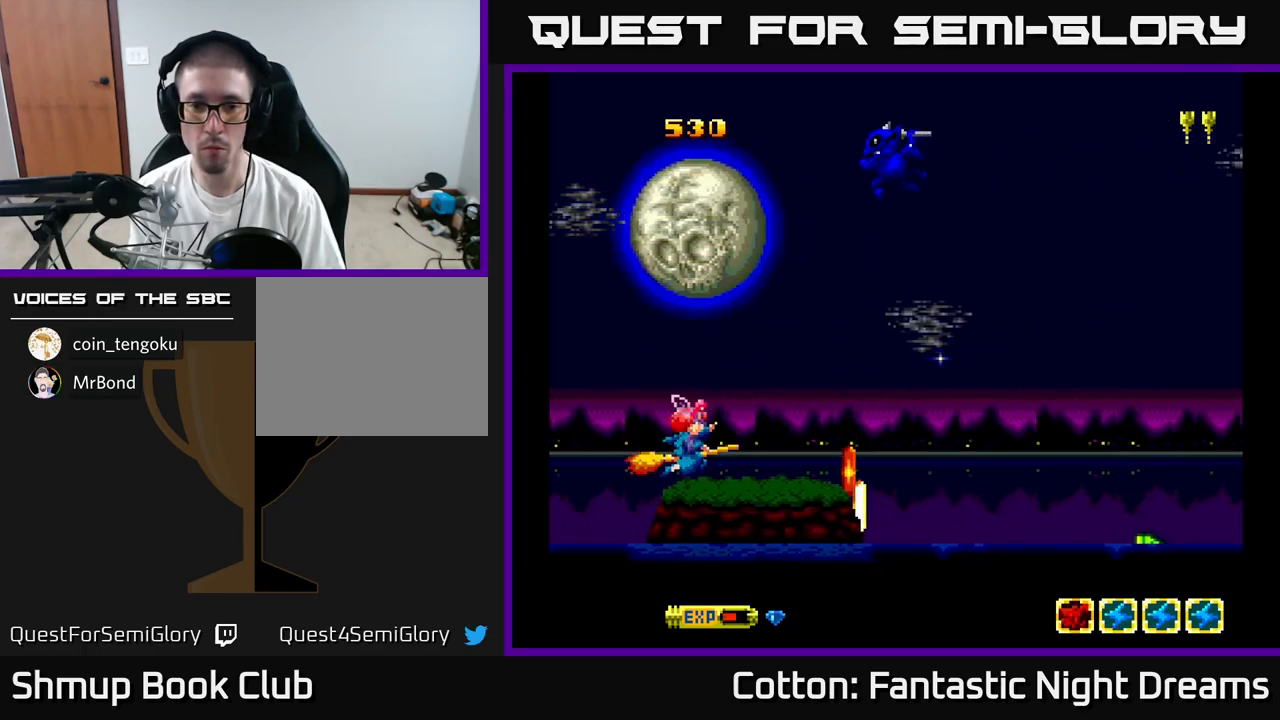
{"buttons": ["DPAD_LEFT"], "right_stick": "center"}
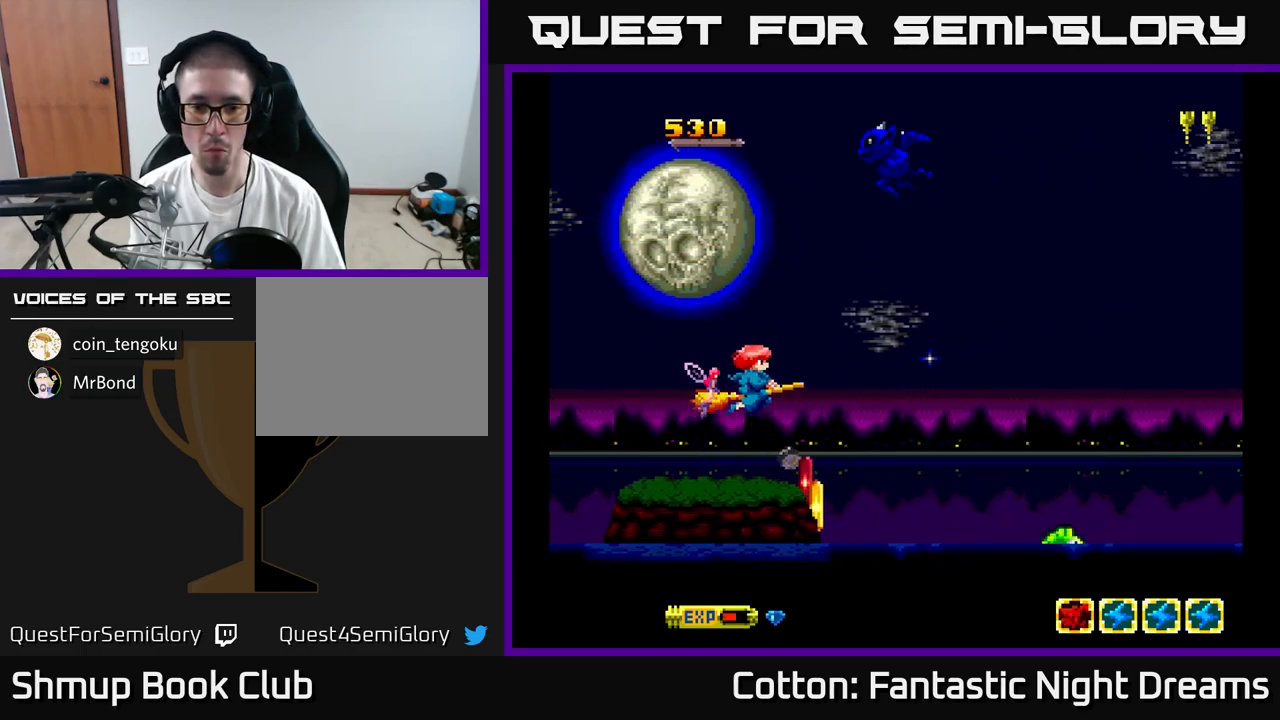
{"buttons": ["DPAD_UP"], "right_stick": "center", "events": [[150, "DPAD_LEFT", "up"], [166, "DPAD_DOWN", "down"], [216, "DPAD_RIGHT", "down"], [366, "DPAD_DOWN", "up"], [416, "DPAD_RIGHT", "up"], [416, "DPAD_UP", "down"]]}
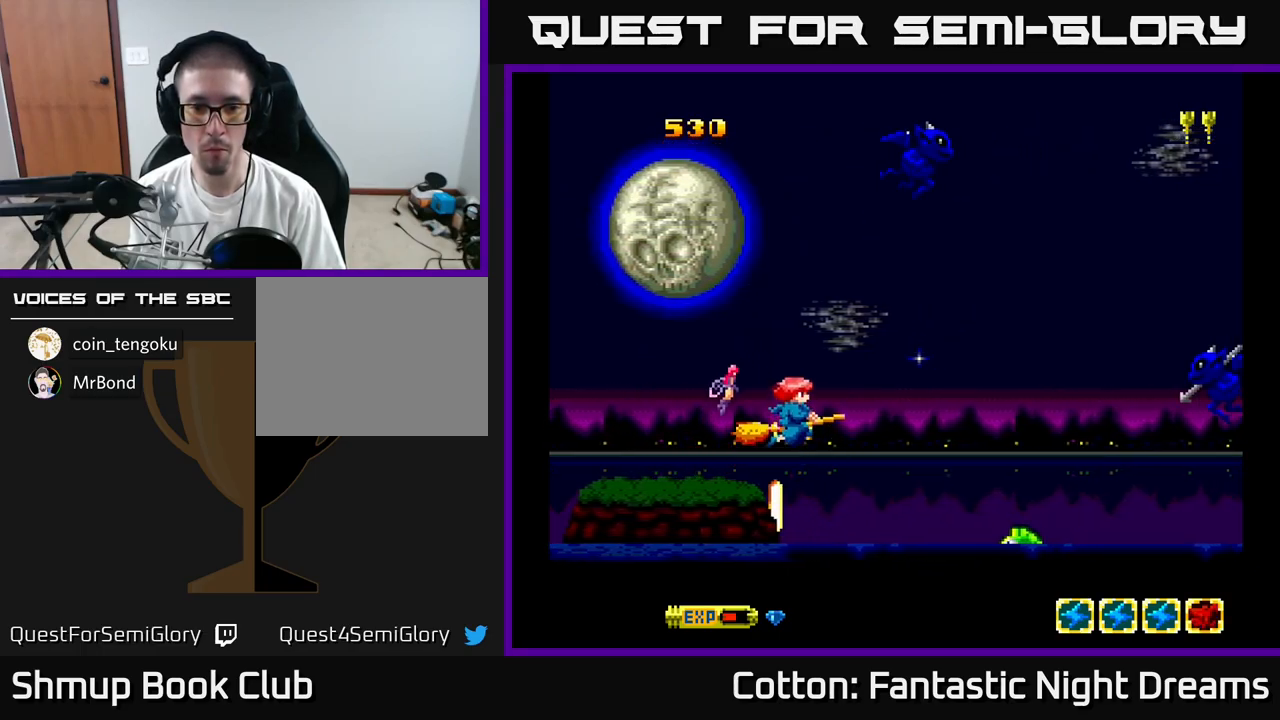
{"buttons": [], "right_stick": "center", "events": [[50, "DPAD_LEFT", "down"], [150, "DPAD_UP", "up"], [200, "DPAD_DOWN", "down"], [333, "B", "down"], [350, "DPAD_DOWN", "up"], [350, "DPAD_LEFT", "up"], [433, "B", "up"]]}
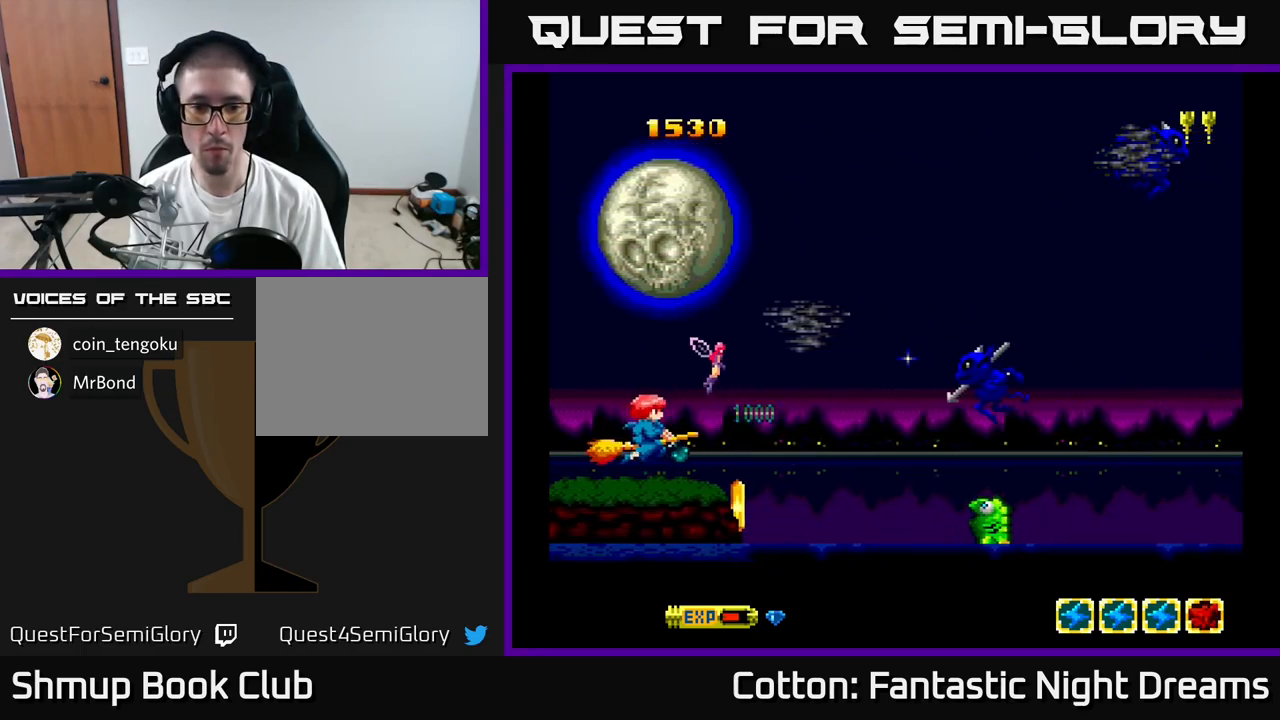
{"buttons": [], "right_stick": "center", "events": [[416, "B", "down"], [500, "B", "up"]]}
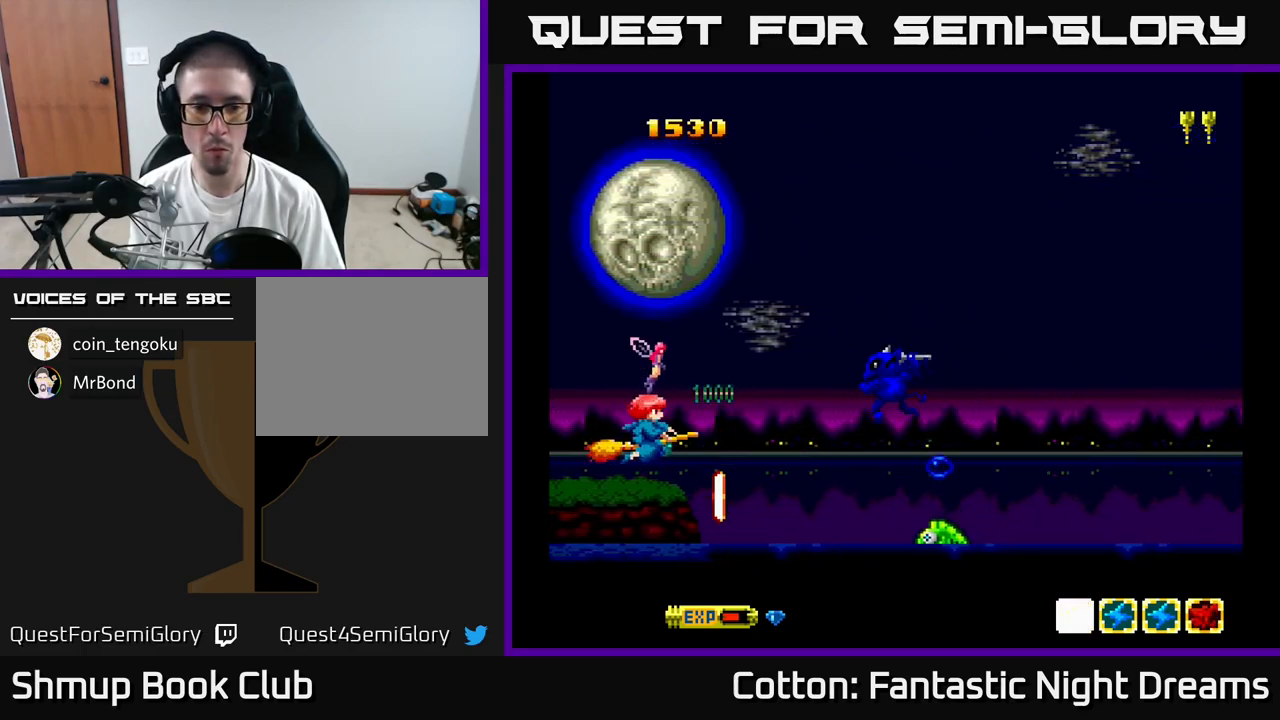
{"buttons": ["DPAD_UP"], "right_stick": "center", "events": [[150, "DPAD_RIGHT", "down"], [183, "DPAD_DOWN", "down"], [233, "DPAD_RIGHT", "up"], [400, "DPAD_DOWN", "up"], [433, "DPAD_LEFT", "down"], [433, "DPAD_UP", "down"], [450, "DPAD_LEFT", "up"]]}
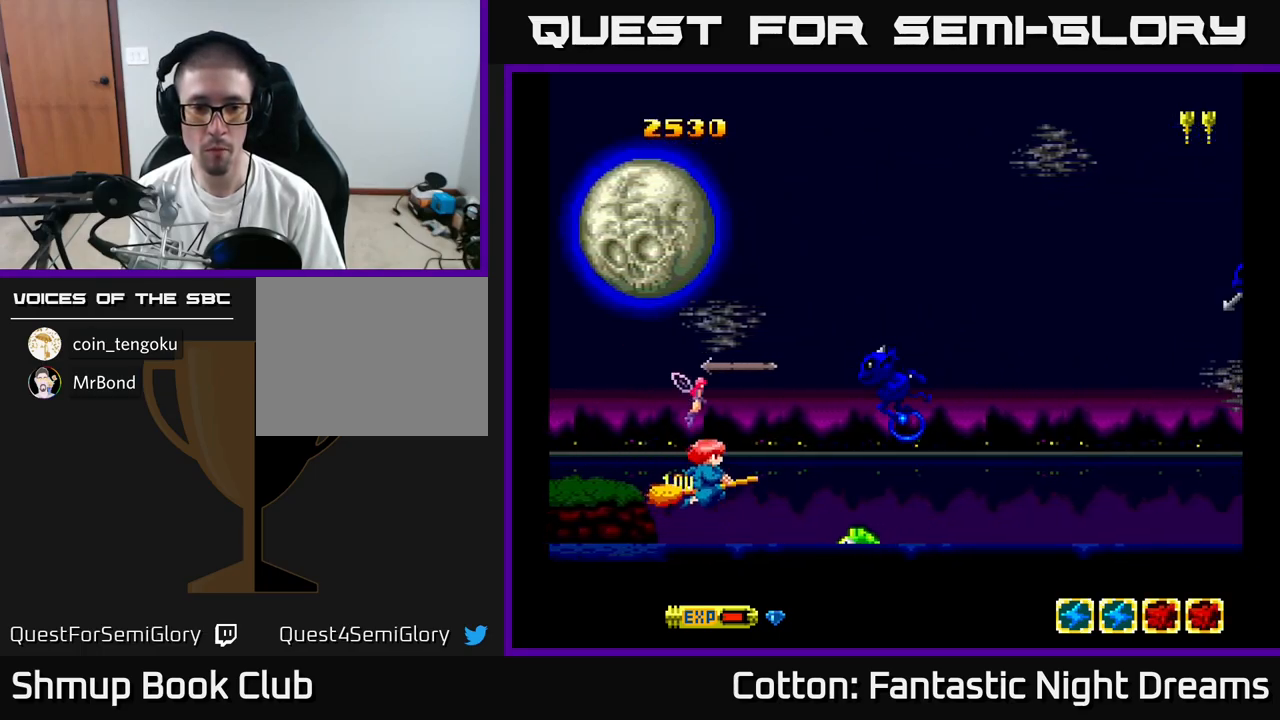
{"buttons": ["Y", "DPAD_UP", "DPAD_LEFT"], "right_stick": "center", "events": [[16, "DPAD_RIGHT", "down"], [16, "DPAD_UP", "up"], [33, "Y", "down"], [50, "DPAD_UP", "down"], [116, "DPAD_RIGHT", "up"], [266, "DPAD_UP", "up"], [450, "DPAD_LEFT", "down"], [483, "DPAD_UP", "down"]]}
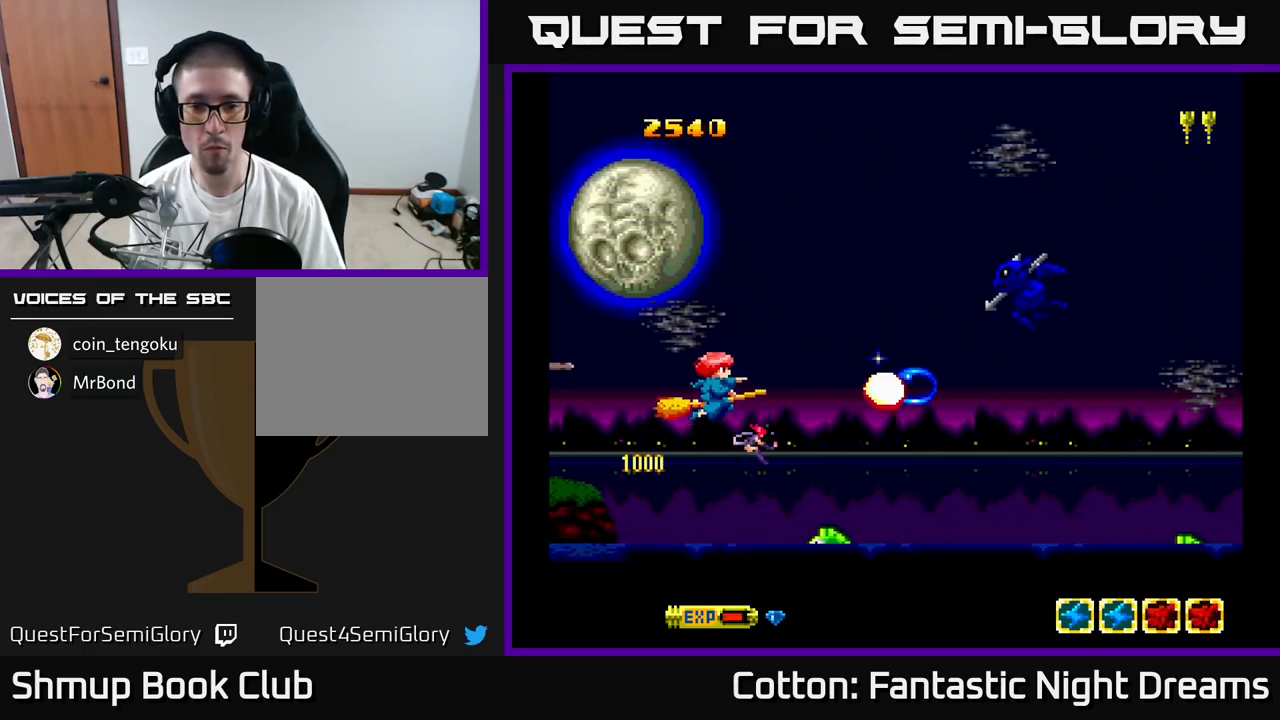
{"buttons": ["Y", "DPAD_DOWN", "DPAD_LEFT"], "right_stick": "center", "events": [[50, "DPAD_LEFT", "up"], [317, "DPAD_UP", "up"], [433, "DPAD_DOWN", "down"], [467, "DPAD_LEFT", "down"]]}
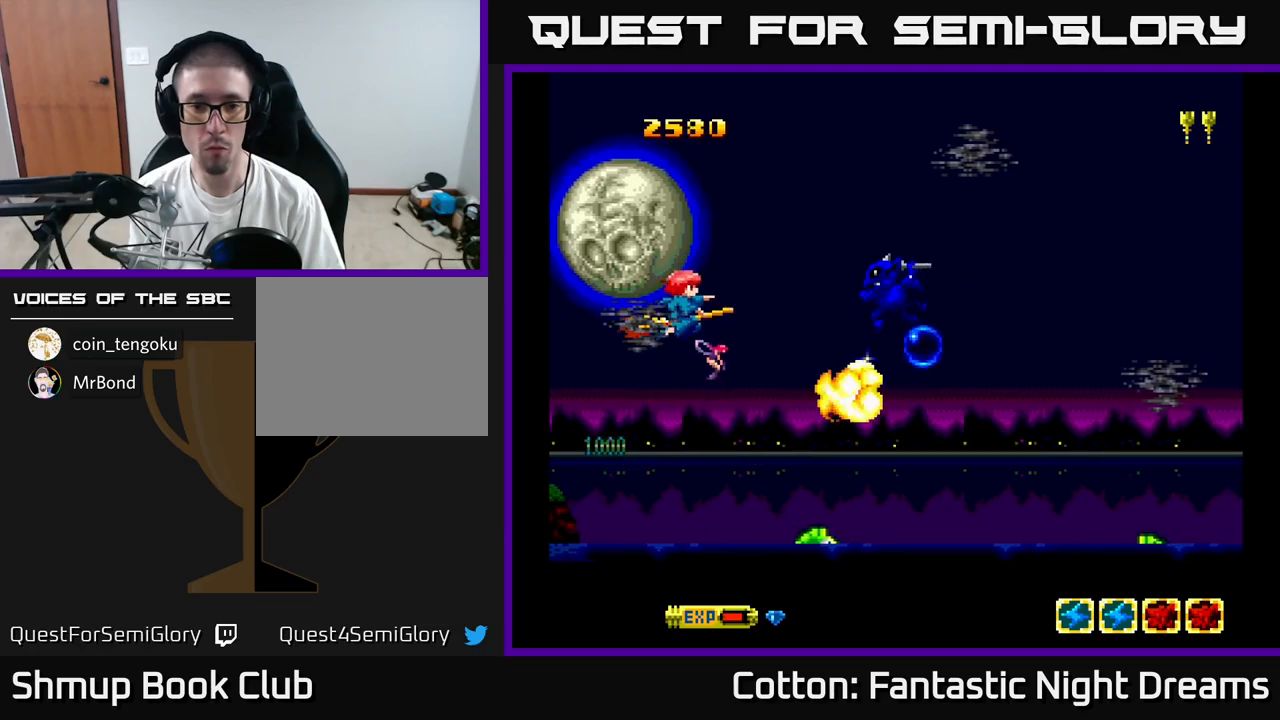
{"buttons": ["B", "Y", "DPAD_RIGHT"], "right_stick": "center", "events": [[17, "B", "down"], [117, "DPAD_LEFT", "up"], [233, "DPAD_LEFT", "down"], [333, "DPAD_LEFT", "up"], [367, "DPAD_DOWN", "up"], [433, "DPAD_RIGHT", "down"]]}